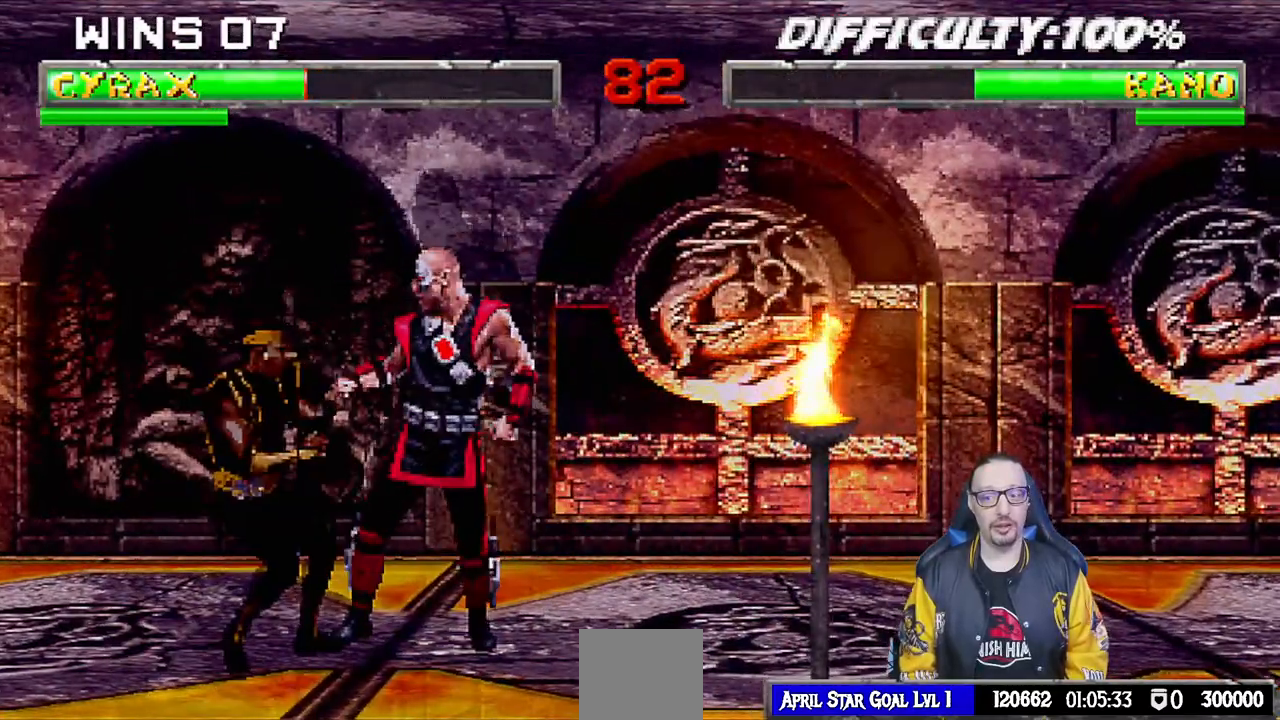
Gameplay with a controller (PlayStation layout); each line is a JSON object with the inputs held at the frame after it (dt_ms = milliseconds from this image to that frame). "events" lists button and stick changes between this image and that frame as [ms after this image, input, new state], when the widget could be followed in between. Not read: L1.
{"dt_ms": 1000, "buttons": ["R1"], "left_stick": "center", "right_stick": "center"}
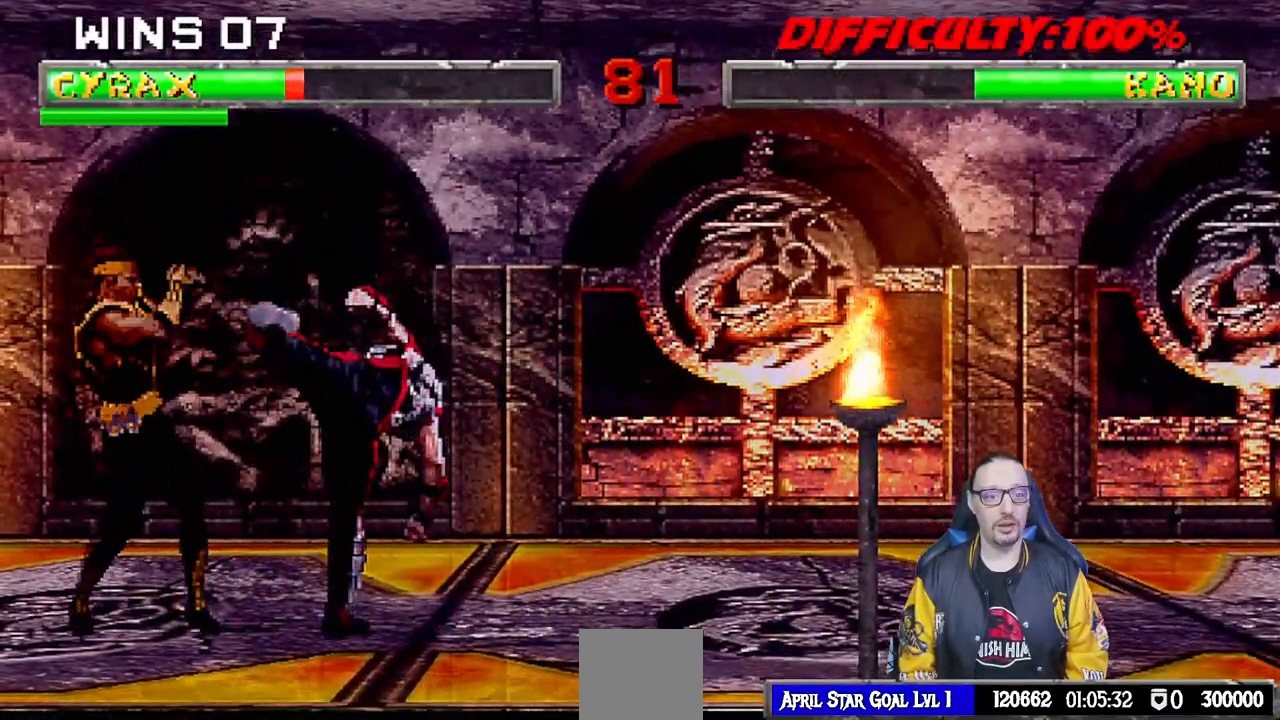
{"dt_ms": 500, "buttons": ["DPAD_UP", "DPAD_RIGHT"], "left_stick": "center", "right_stick": "center"}
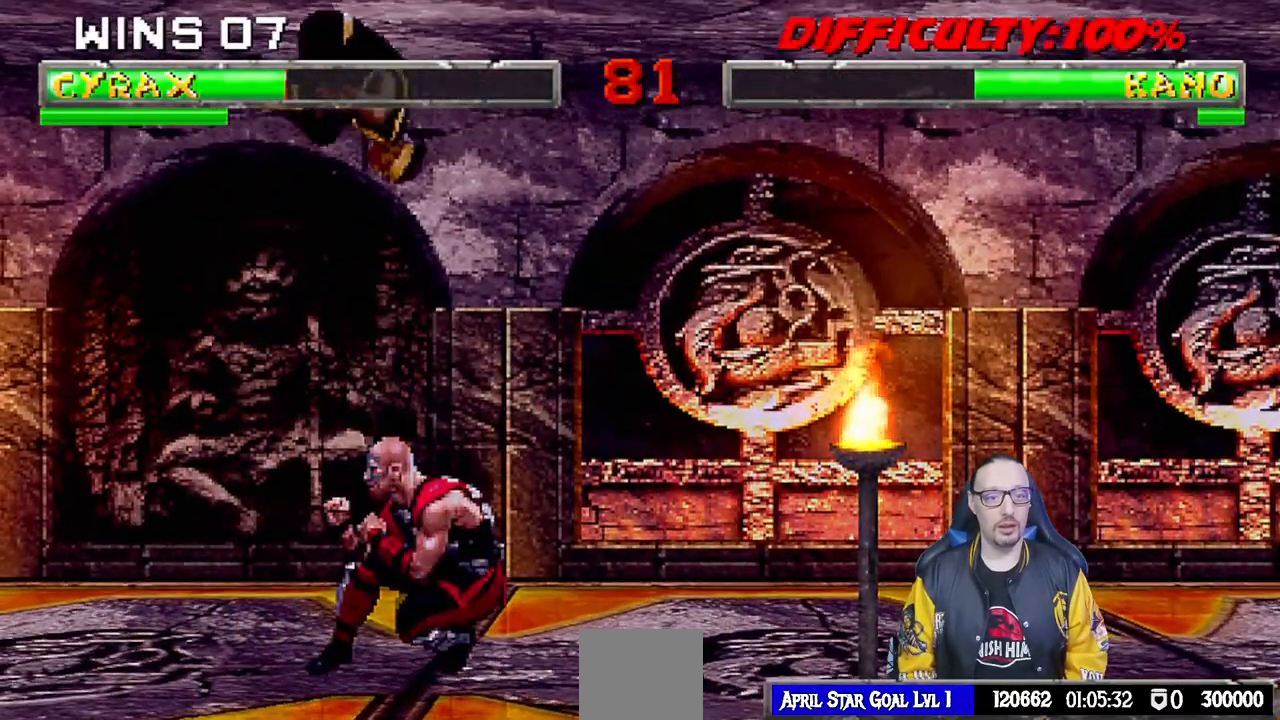
{"dt_ms": 500, "buttons": ["SQUARE", "DPAD_RIGHT"], "left_stick": "center", "right_stick": "center", "events": [[50, "DPAD_RIGHT", "up"], [50, "DPAD_UP", "up"], [167, "DPAD_RIGHT", "down"], [183, "SQUARE", "down"], [267, "SQUARE", "up"], [350, "SQUARE", "down"], [417, "SQUARE", "up"], [500, "SQUARE", "down"]]}
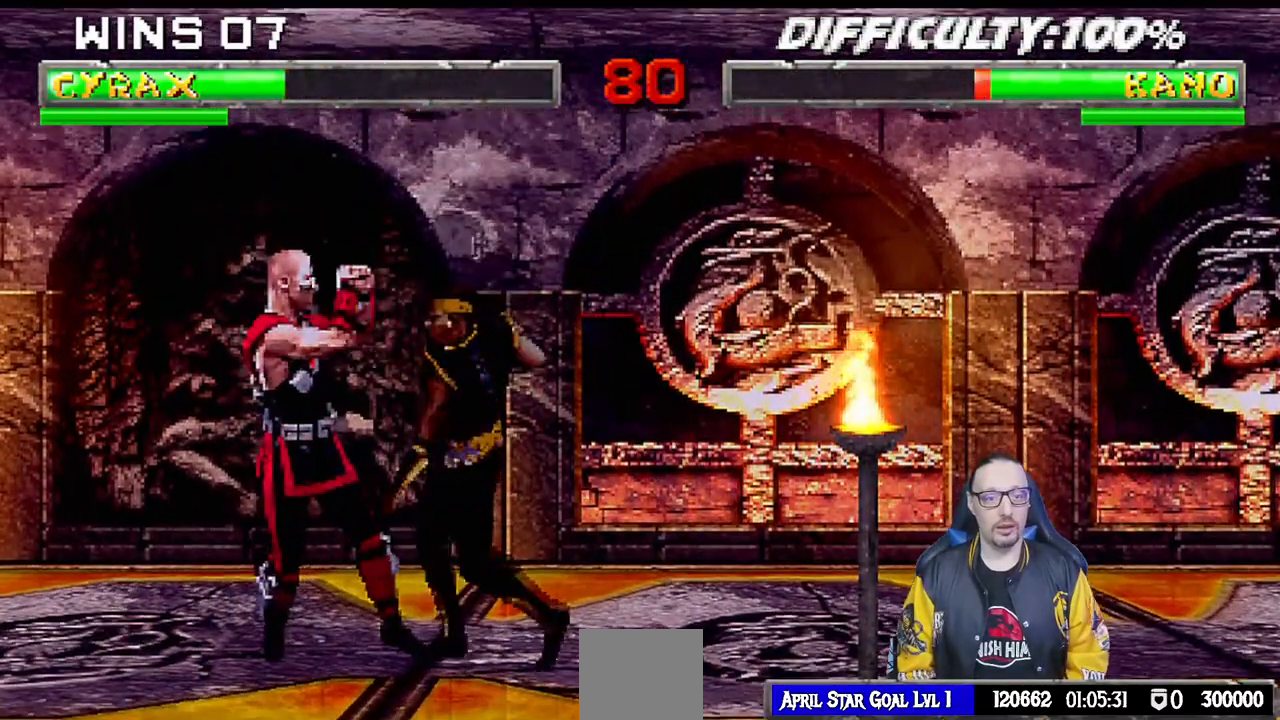
{"dt_ms": 500, "buttons": ["DPAD_RIGHT"], "left_stick": "center", "right_stick": "center", "events": [[100, "TRIANGLE", "down"], [117, "SQUARE", "up"], [150, "TRIANGLE", "up"], [217, "SQUARE", "down"], [250, "TRIANGLE", "down"], [317, "SQUARE", "up"], [317, "TRIANGLE", "up"], [383, "SQUARE", "down"], [433, "TRIANGLE", "down"], [483, "SQUARE", "up"], [483, "TRIANGLE", "up"]]}
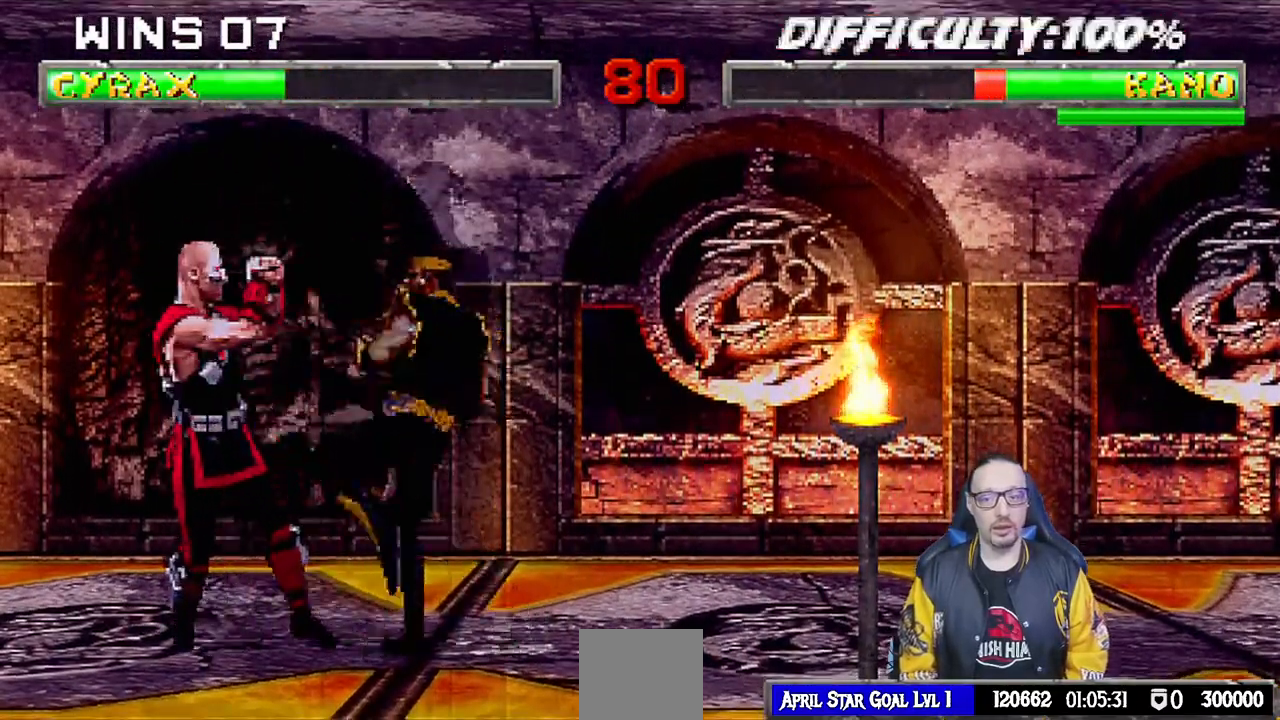
{"dt_ms": 500, "buttons": [], "left_stick": "center", "right_stick": "center", "events": [[50, "SQUARE", "down"], [100, "SQUARE", "up"], [100, "TRIANGLE", "down"], [167, "TRIANGLE", "up"], [217, "SQUARE", "down"], [267, "TRIANGLE", "down"], [283, "SQUARE", "up"], [333, "TRIANGLE", "up"], [367, "SQUARE", "down"], [417, "TRIANGLE", "down"], [433, "DPAD_DOWN", "down"], [433, "DPAD_RIGHT", "up"], [450, "DPAD_DOWN", "up"], [450, "SQUARE", "up"], [500, "TRIANGLE", "up"]]}
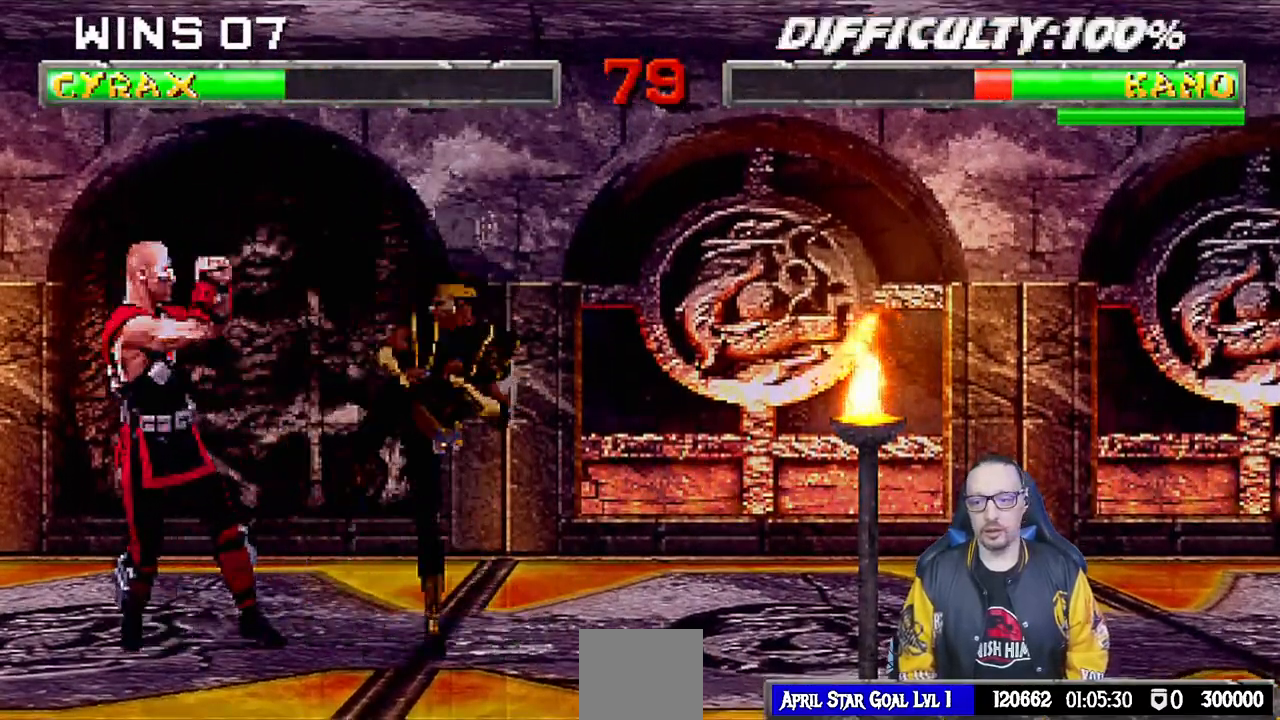
{"dt_ms": 500, "buttons": [], "left_stick": "center", "right_stick": "center", "events": []}
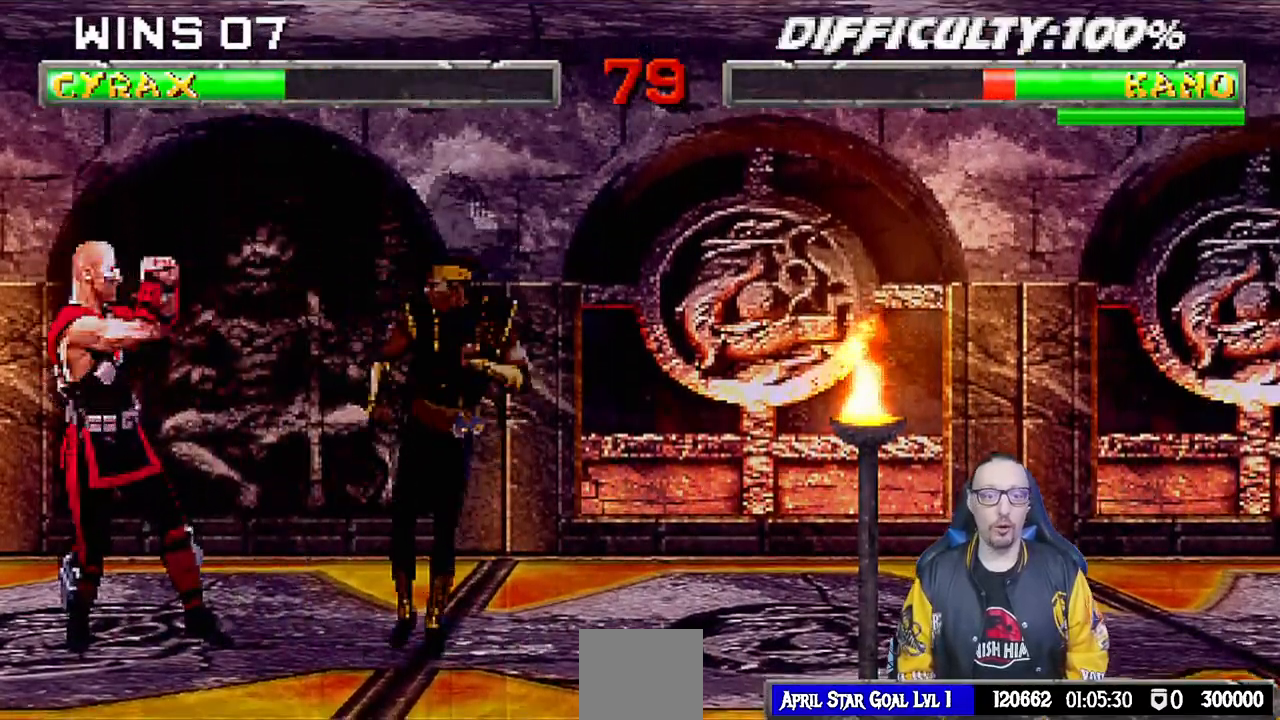
{"dt_ms": 500, "buttons": [], "left_stick": "center", "right_stick": "center", "events": [[50, "DPAD_RIGHT", "down"], [50, "DPAD_UP", "down"], [217, "TRIANGLE", "down"], [267, "DPAD_UP", "up"], [283, "DPAD_RIGHT", "up"], [350, "TRIANGLE", "up"], [400, "DPAD_RIGHT", "down"], [467, "DPAD_RIGHT", "up"]]}
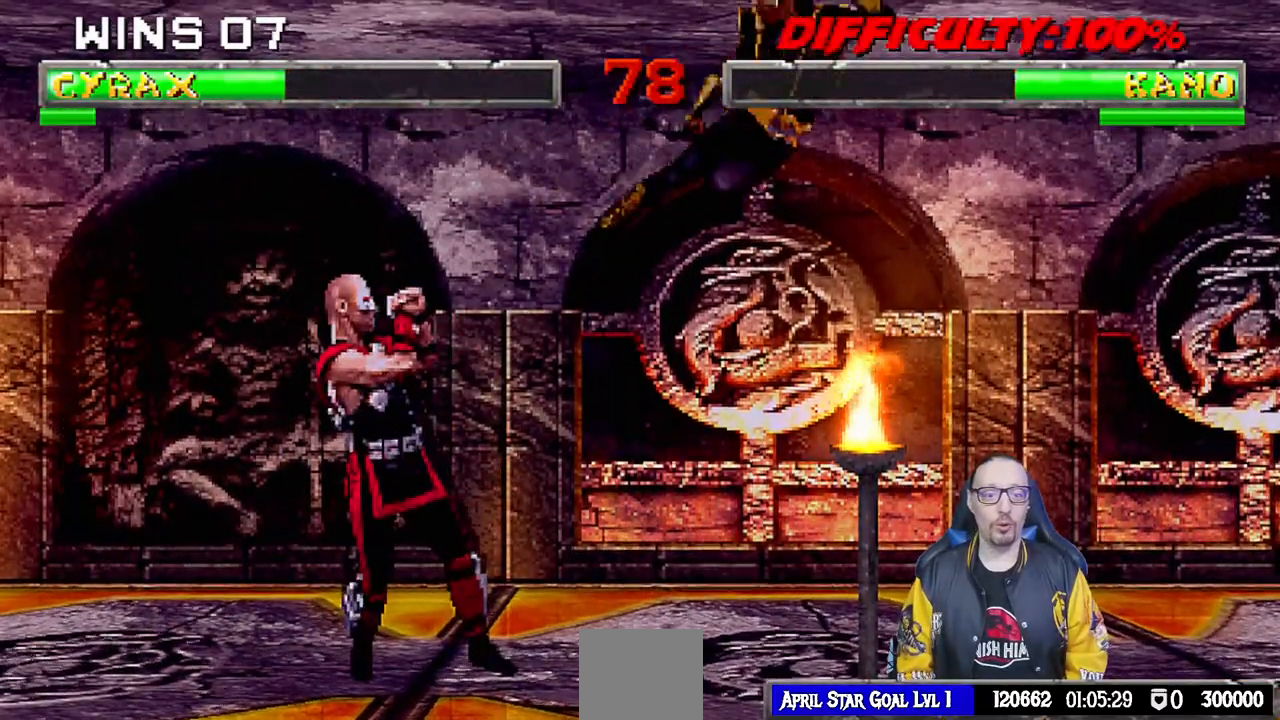
{"dt_ms": 500, "buttons": ["R1"], "left_stick": "center", "right_stick": "center", "events": [[50, "DPAD_RIGHT", "down"], [117, "DPAD_RIGHT", "up"], [200, "DPAD_RIGHT", "down"], [250, "CIRCLE", "down"], [317, "CIRCLE", "up"], [383, "R1", "down"], [400, "DPAD_RIGHT", "up"]]}
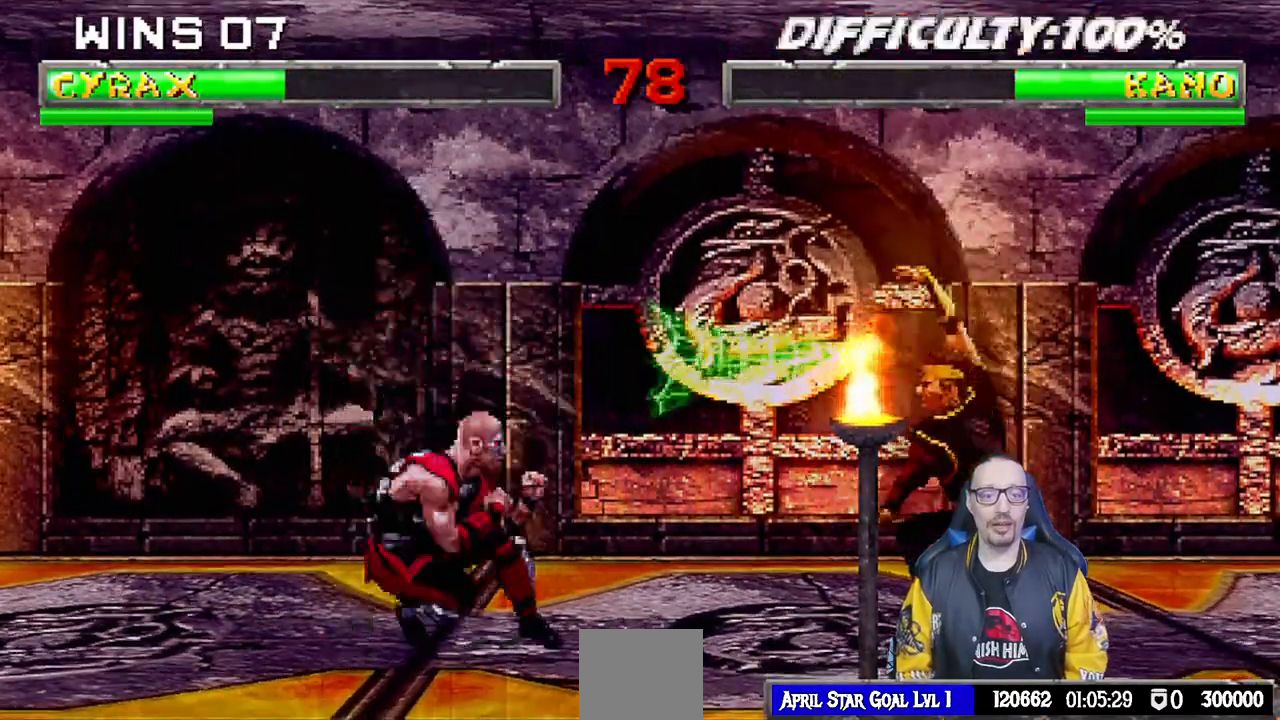
{"dt_ms": 500, "buttons": [], "left_stick": "center", "right_stick": "center", "events": [[467, "R1", "up"]]}
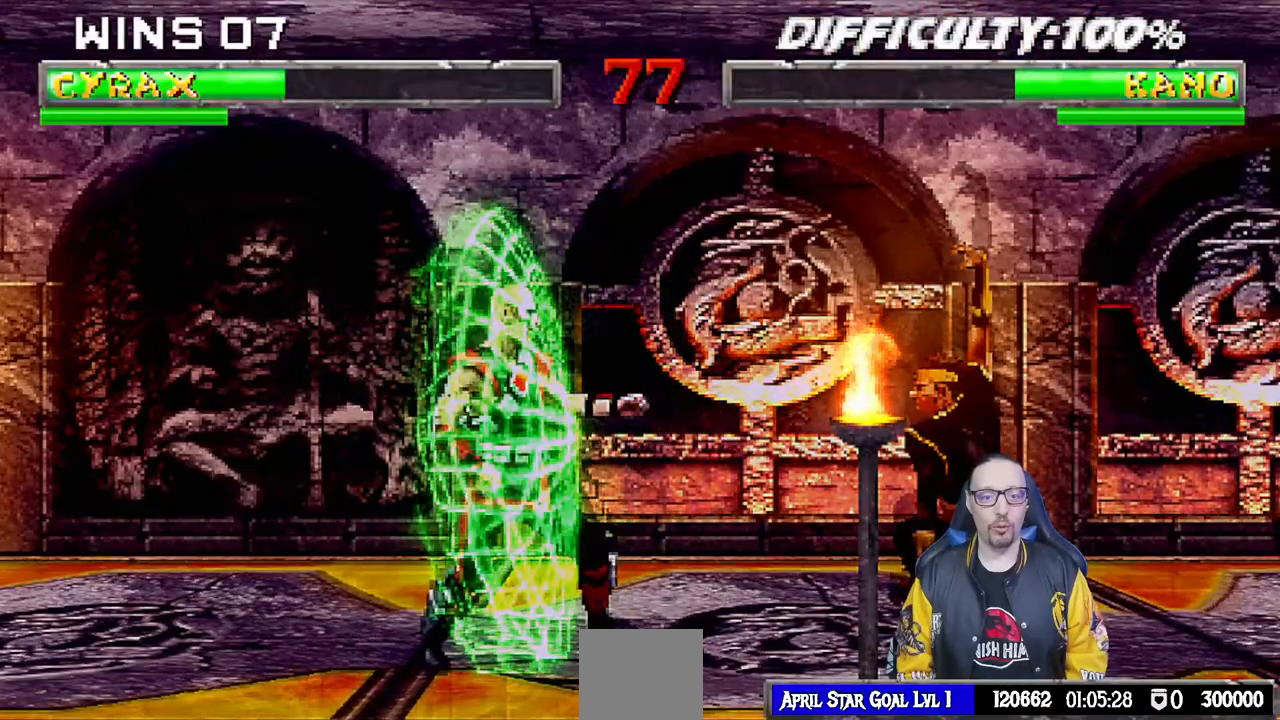
{"dt_ms": 500, "buttons": ["SQUARE"], "left_stick": "center", "right_stick": "center", "events": [[250, "DPAD_LEFT", "down"], [483, "DPAD_LEFT", "up"], [483, "SQUARE", "down"]]}
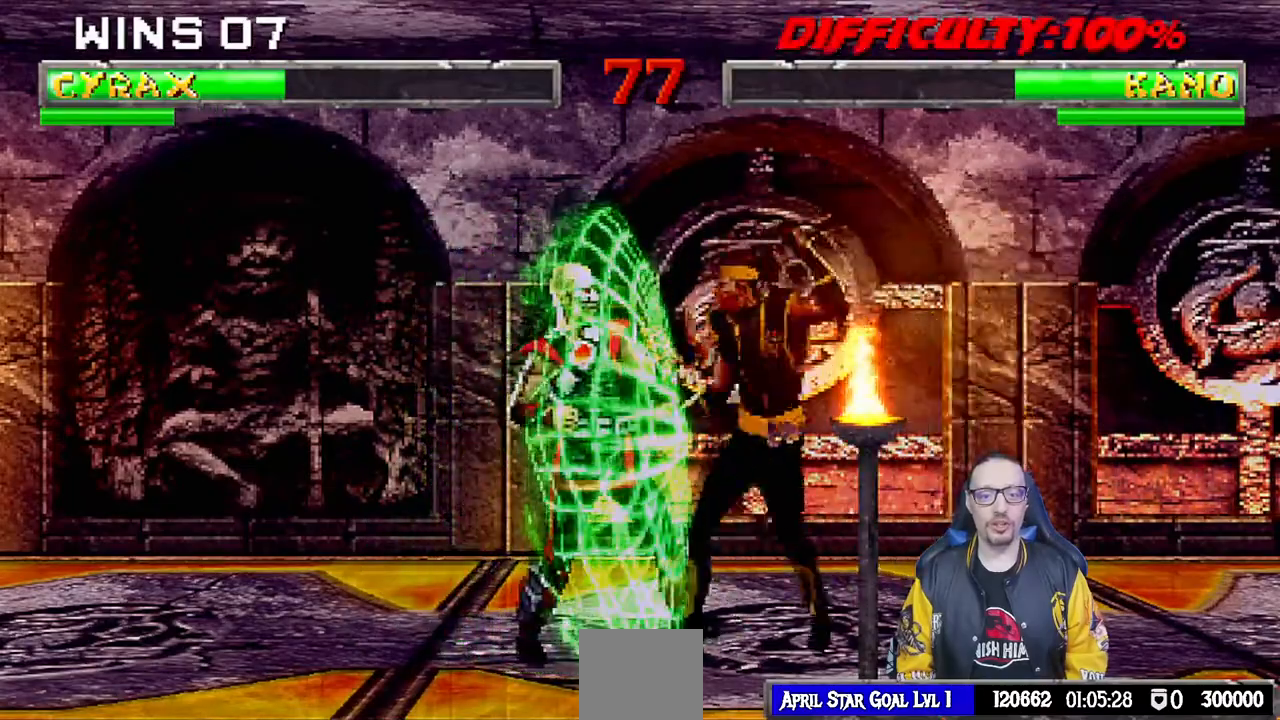
{"dt_ms": 1000, "buttons": ["DPAD_RIGHT"], "left_stick": "center", "right_stick": "center"}
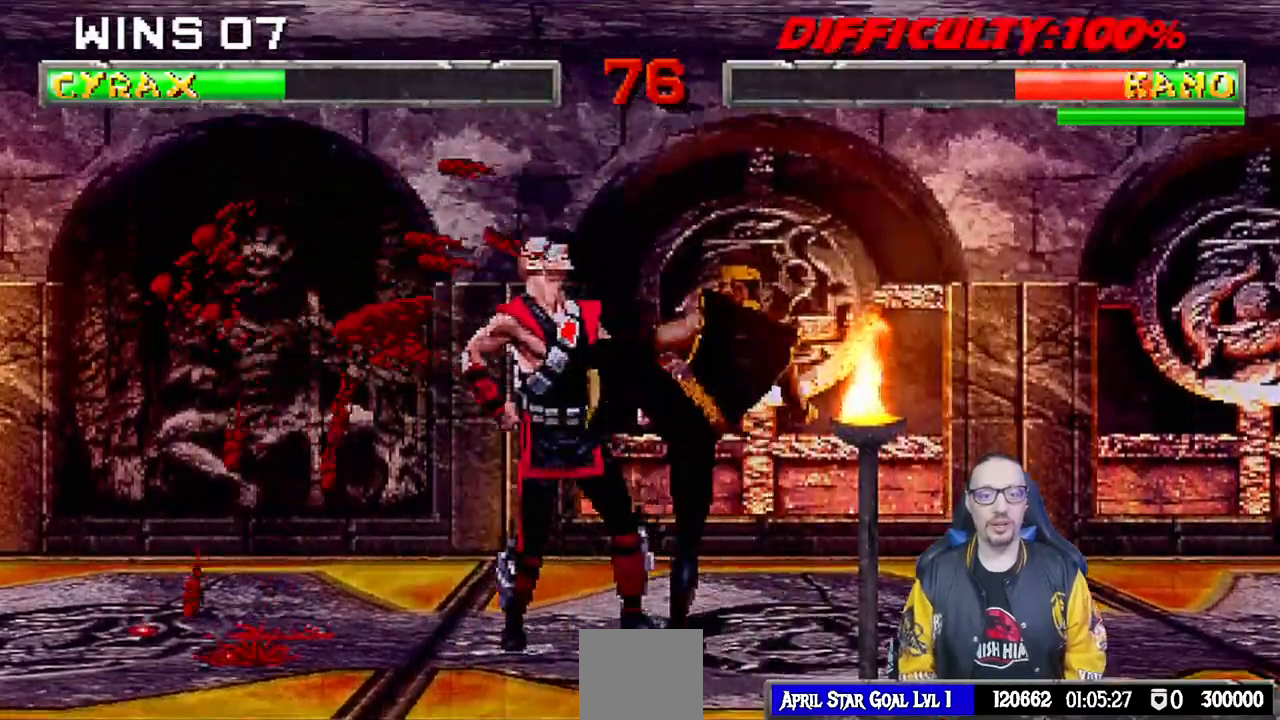
{"dt_ms": 500, "buttons": [], "left_stick": "center", "right_stick": "center", "events": [[17, "SQUARE", "down"], [50, "TRIANGLE", "down"], [100, "SQUARE", "up"], [133, "TRIANGLE", "up"], [167, "left_stick", "left"], [183, "DPAD_RIGHT", "up"], [233, "left_stick", "center"]]}
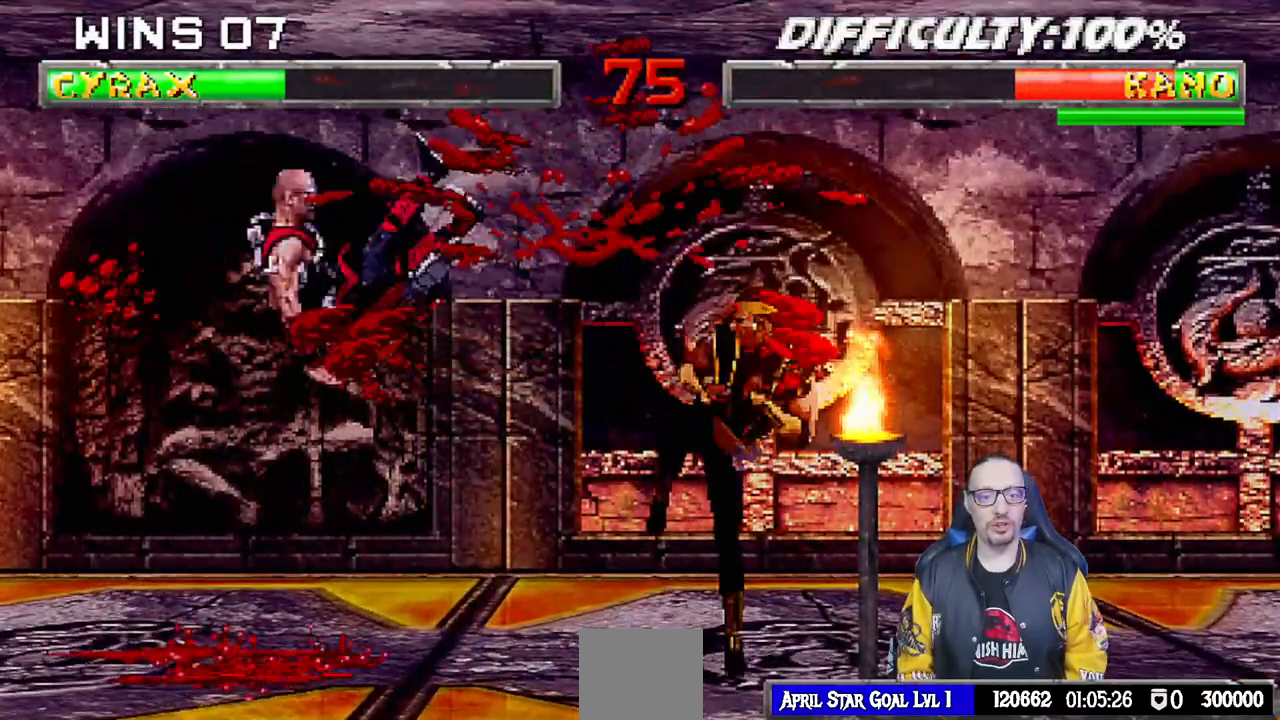
{"dt_ms": 500, "buttons": ["DPAD_RIGHT"], "left_stick": "center", "right_stick": "center", "events": [[117, "DPAD_LEFT", "down"], [333, "DPAD_LEFT", "up"], [383, "DPAD_RIGHT", "down"]]}
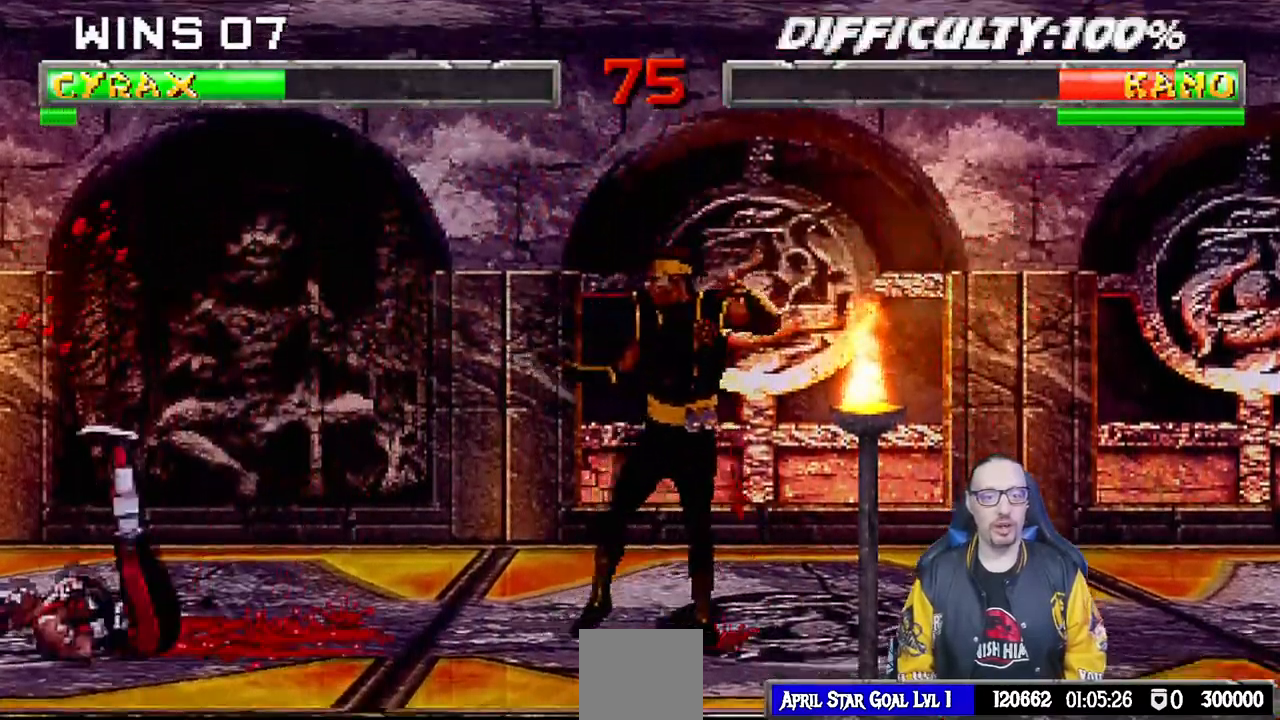
{"dt_ms": 500, "buttons": ["DPAD_UP", "DPAD_LEFT"], "left_stick": "center", "right_stick": "center"}
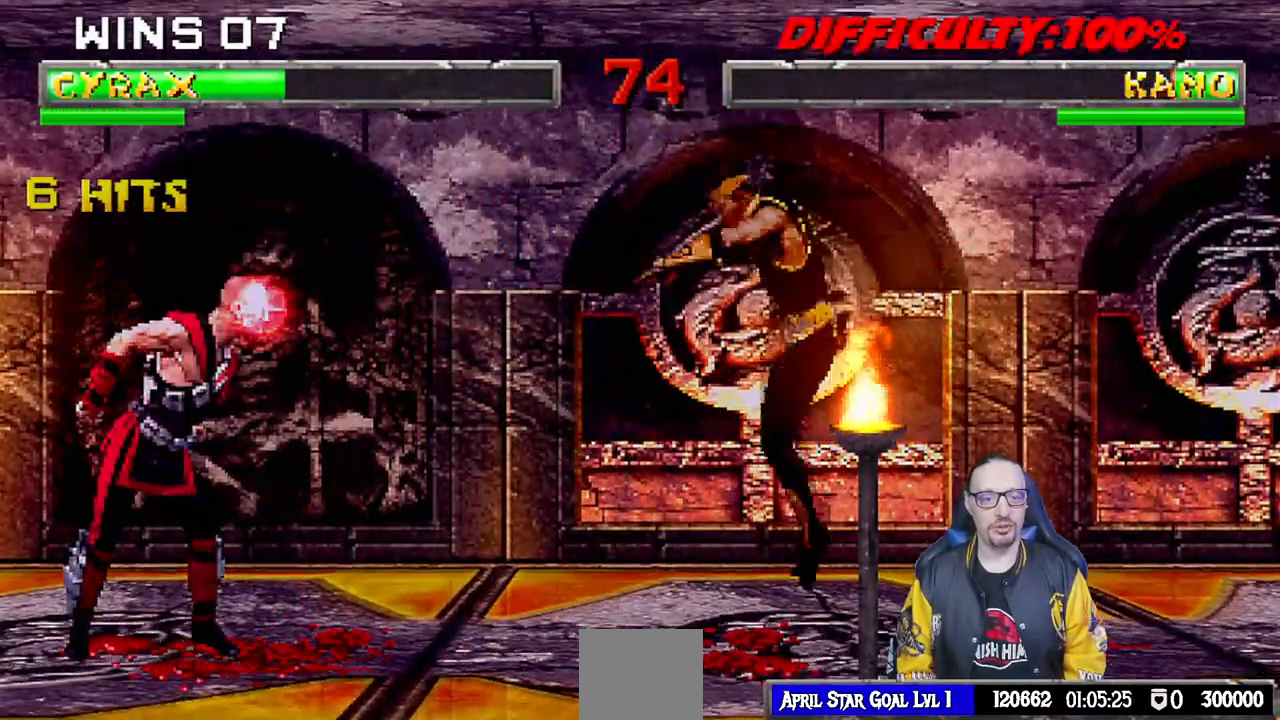
{"dt_ms": 500, "buttons": ["SQUARE"], "left_stick": "center", "right_stick": "center", "events": [[317, "DPAD_UP", "up"], [317, "SQUARE", "down"], [367, "DPAD_LEFT", "up"], [417, "SQUARE", "up"], [500, "SQUARE", "down"]]}
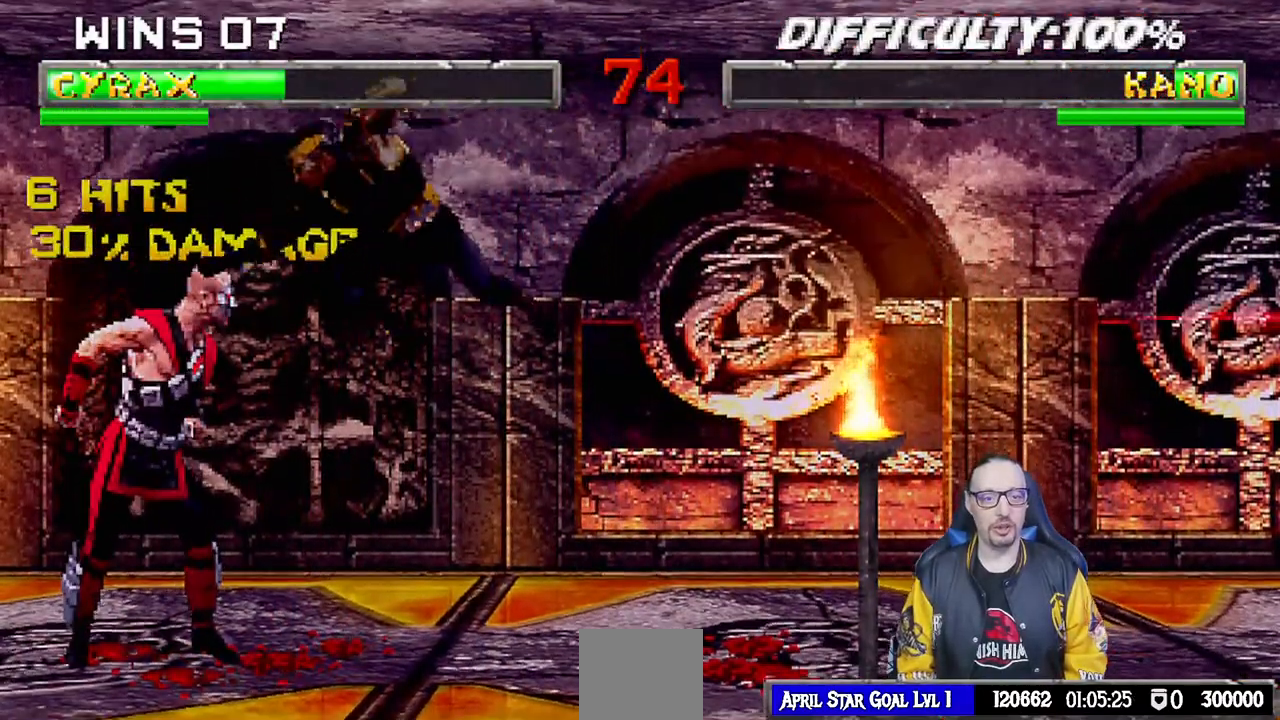
{"dt_ms": 500, "buttons": ["DPAD_RIGHT"], "left_stick": "center", "right_stick": "center", "events": [[67, "DPAD_RIGHT", "down"], [67, "SQUARE", "up"], [150, "SQUARE", "down"], [250, "SQUARE", "up"], [250, "TRIANGLE", "down"], [300, "SQUARE", "down"], [300, "TRIANGLE", "up"], [383, "DPAD_DOWN", "down"], [400, "TRIANGLE", "down"], [417, "SQUARE", "up"], [433, "DPAD_DOWN", "up"], [467, "TRIANGLE", "up"]]}
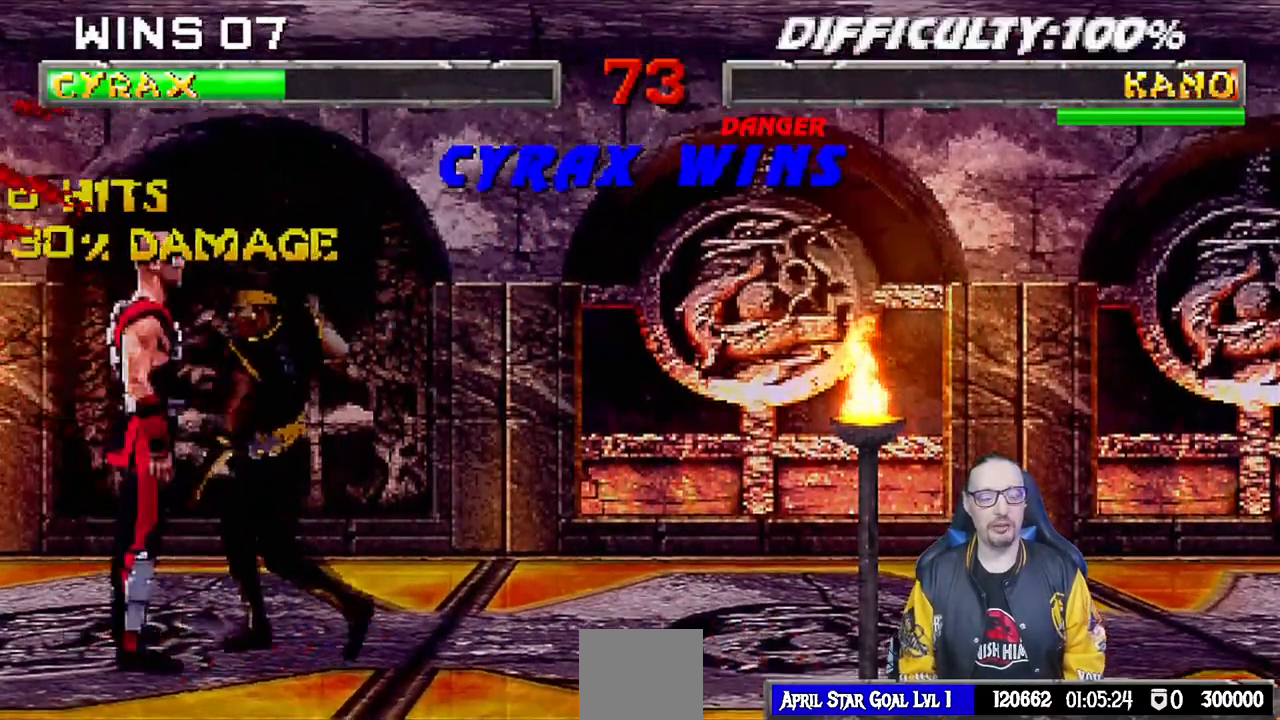
{"dt_ms": 500, "buttons": [], "left_stick": "center", "right_stick": "center", "events": [[33, "SQUARE", "down"], [67, "DPAD_DOWN", "down"], [83, "TRIANGLE", "down"], [117, "DPAD_DOWN", "up"], [117, "SQUARE", "up"], [150, "TRIANGLE", "up"], [217, "DPAD_RIGHT", "up"]]}
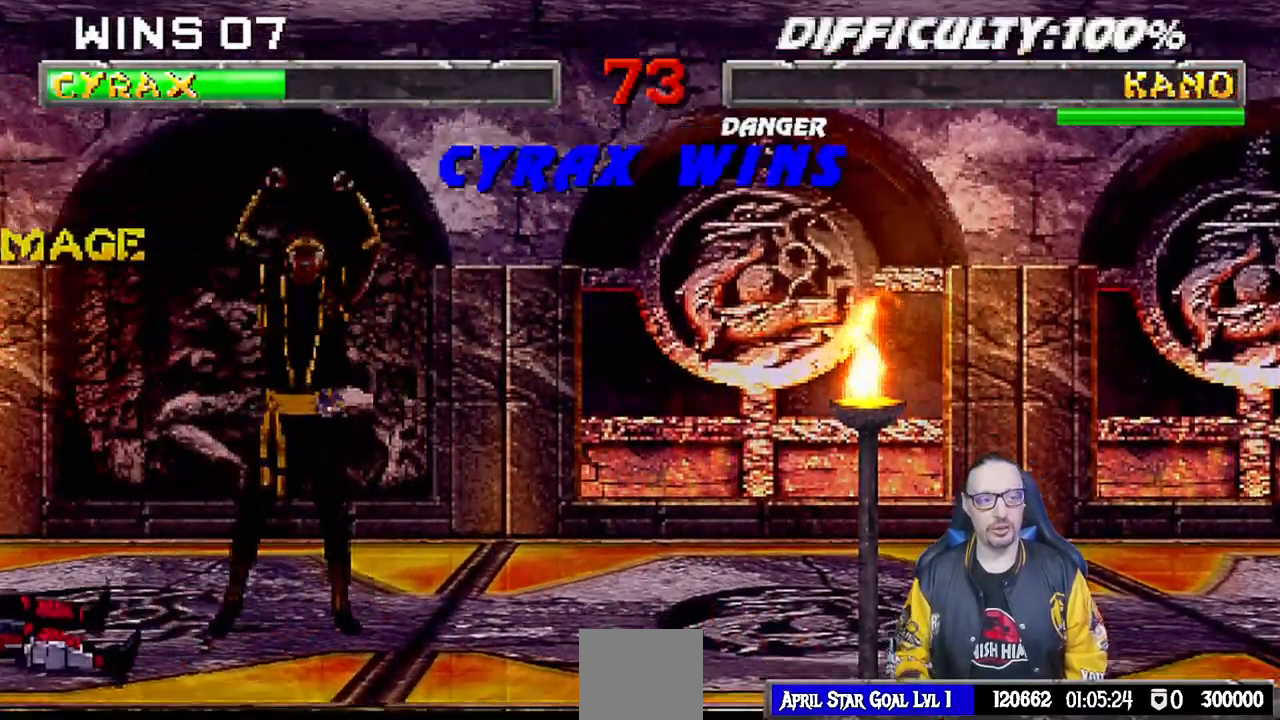
{"dt_ms": 500, "buttons": [], "left_stick": "center", "right_stick": "center"}
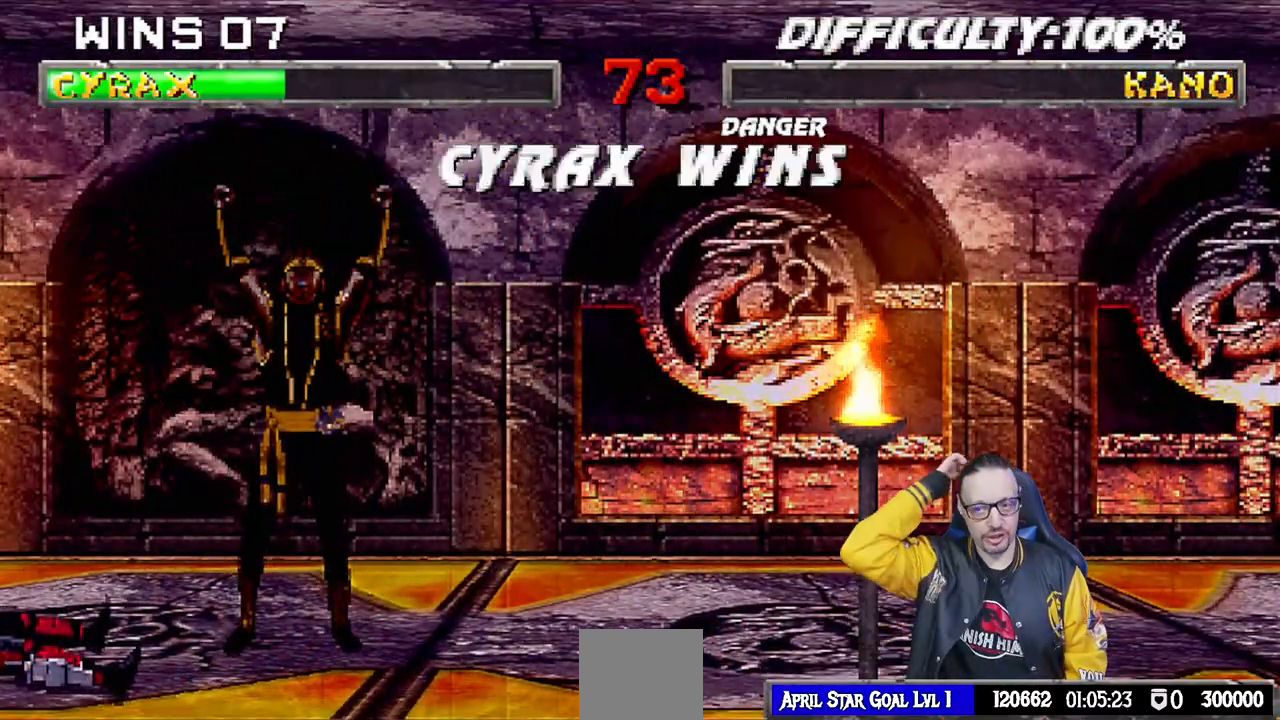
{"dt_ms": 500, "buttons": [], "left_stick": "center", "right_stick": "center", "events": []}
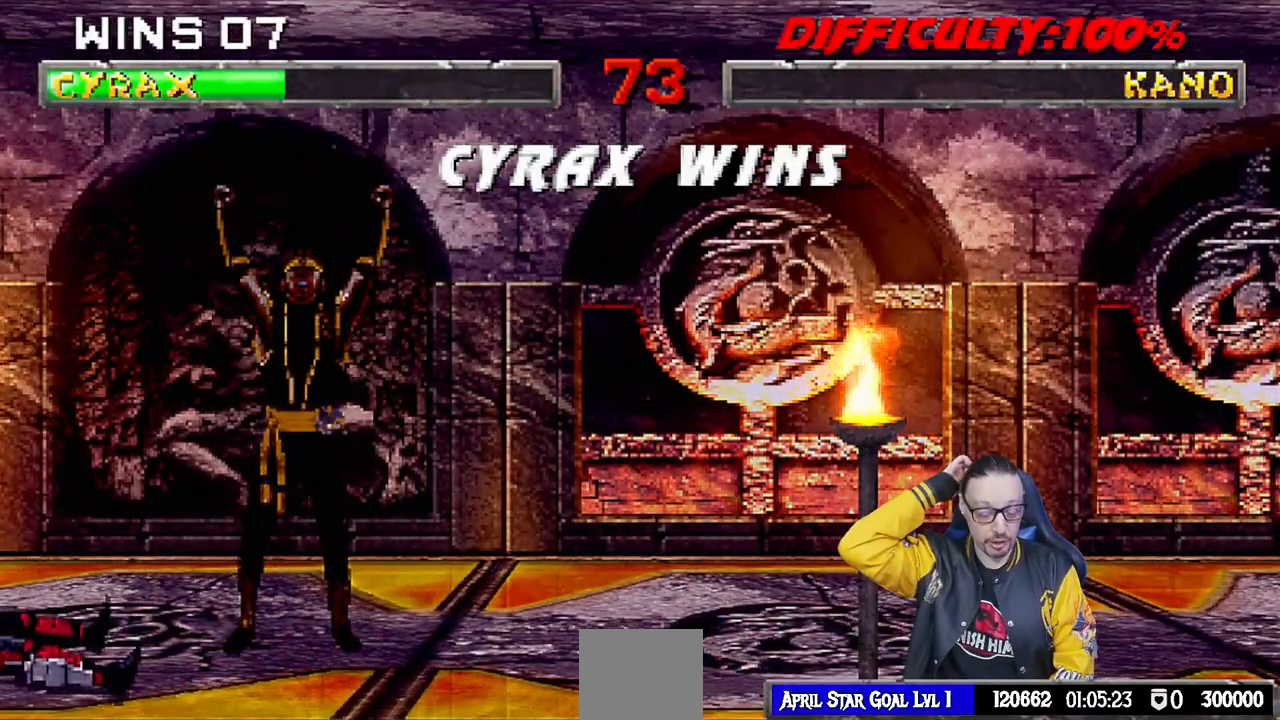
{"dt_ms": 500, "buttons": [], "left_stick": "center", "right_stick": "center", "events": []}
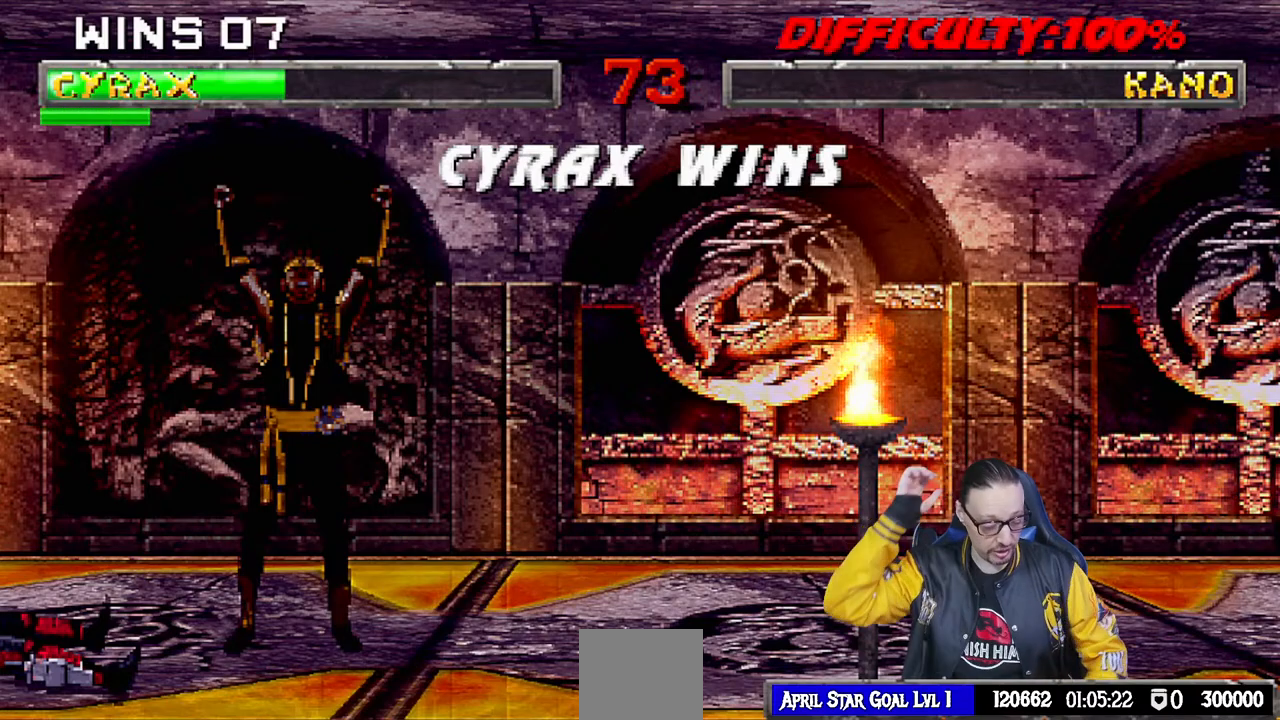
{"dt_ms": 500, "buttons": [], "left_stick": "center", "right_stick": "center", "events": []}
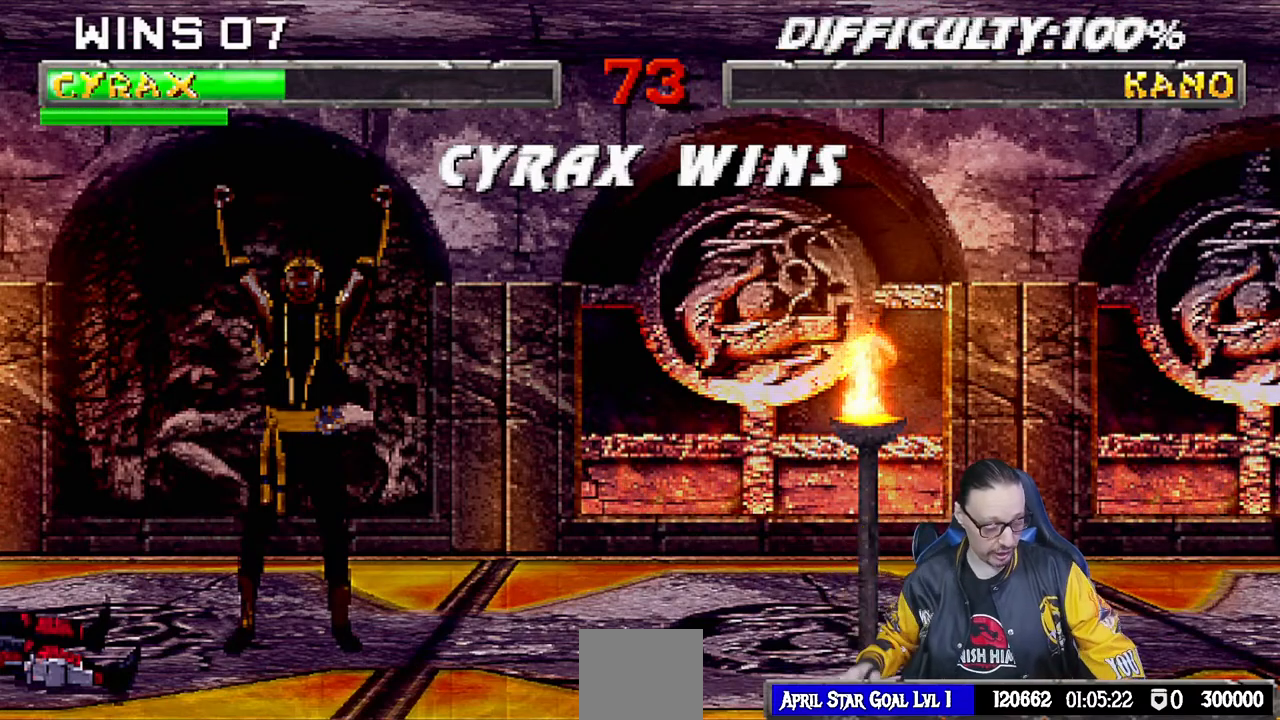
{"dt_ms": 500, "buttons": [], "left_stick": "center", "right_stick": "center", "events": []}
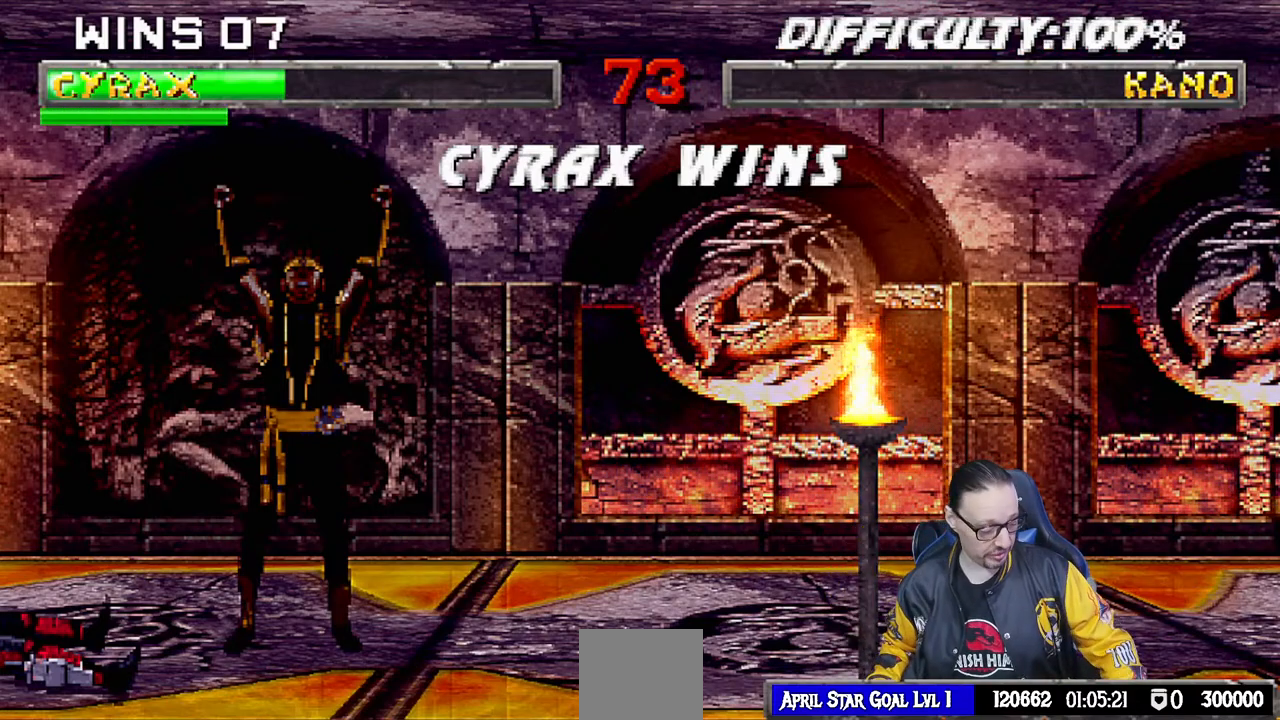
{"dt_ms": 500, "buttons": [], "left_stick": "center", "right_stick": "center", "events": []}
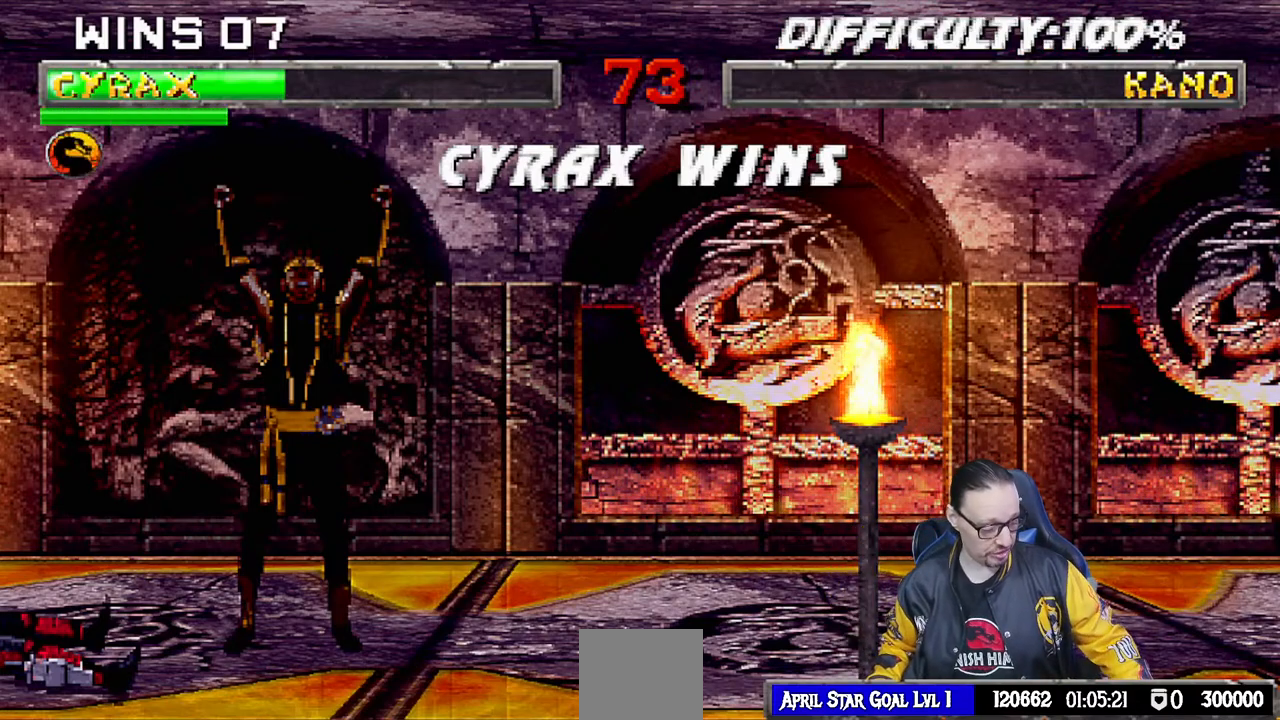
{"dt_ms": 500, "buttons": [], "left_stick": "center", "right_stick": "center", "events": []}